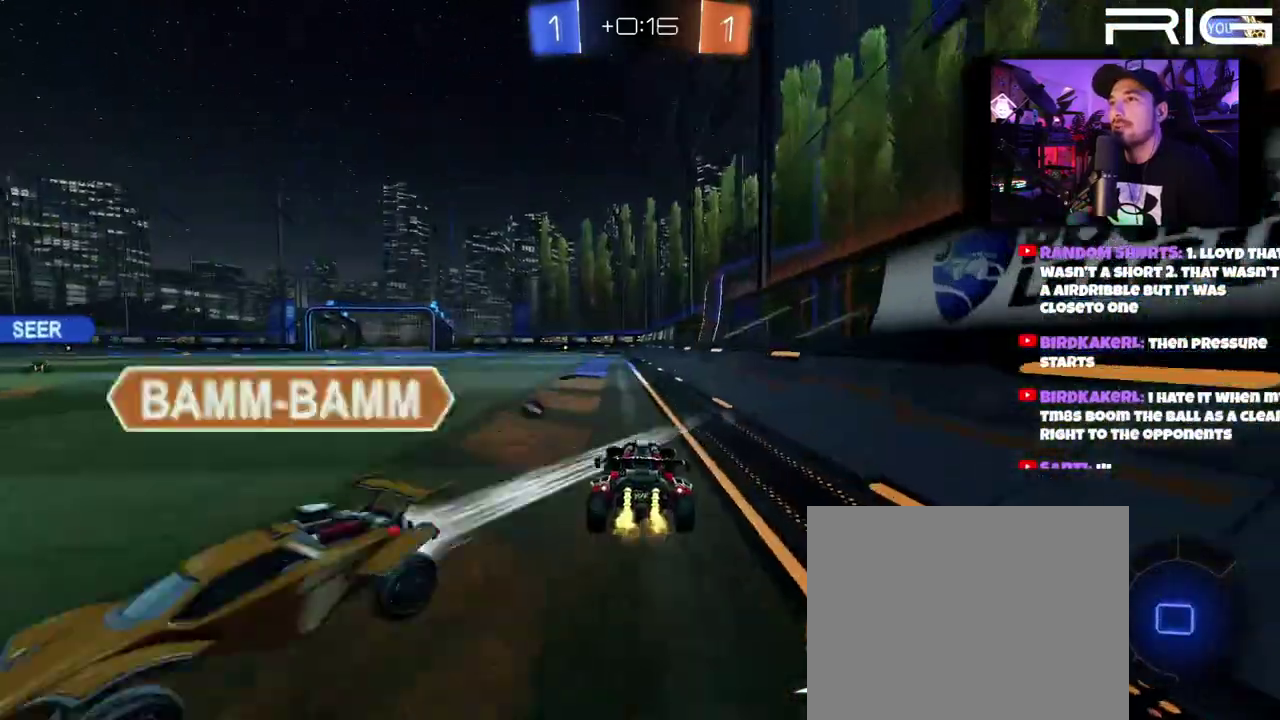
Gameplay with a controller (Xbox layout); each line is a JSON object with the inputs held at the frame after it. "events" lists button and stick changes between this image and that frame as [ms after this image, input, new state], when the widget could be followed in between. This document gives stick clicks only as held states, not as events. Not read: L1 R1 START.
{"buttons": ["A", "R2"], "left_stick": "up-left", "right_stick": "center", "events": [[467, "left_stick", "up-left"], [483, "A", "down"]]}
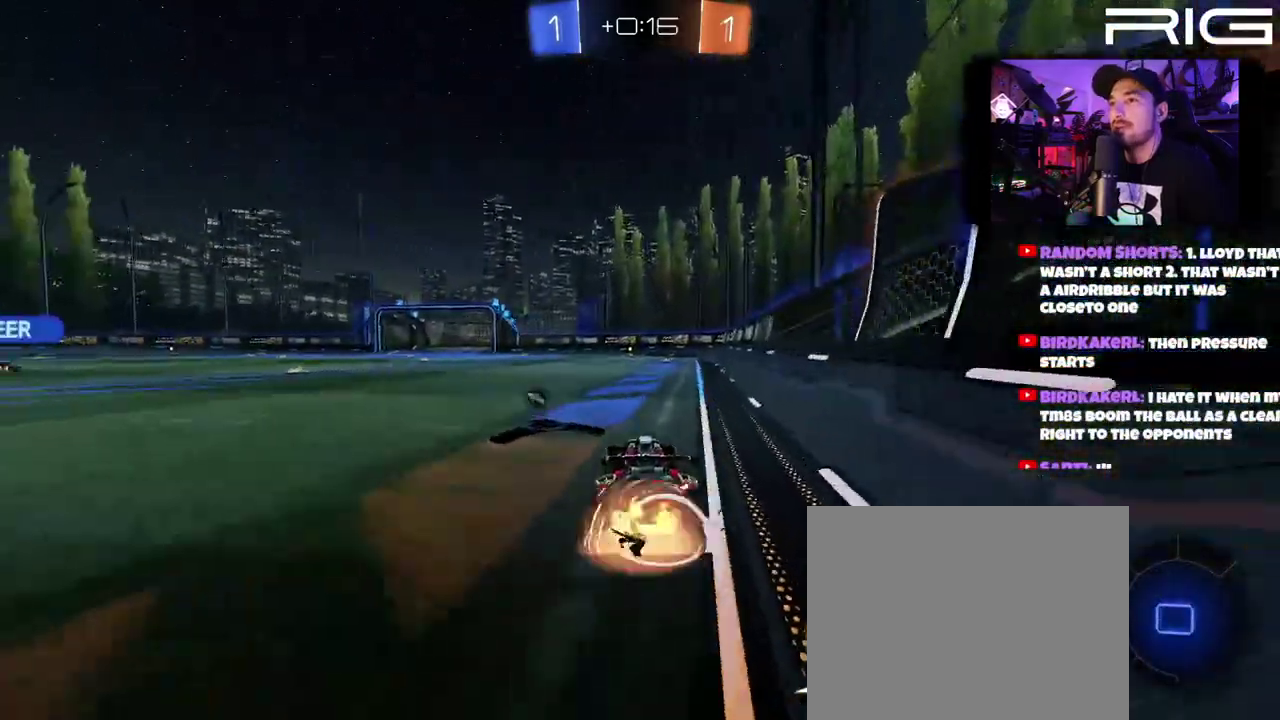
{"buttons": ["X", "R2"], "left_stick": "center", "right_stick": "center"}
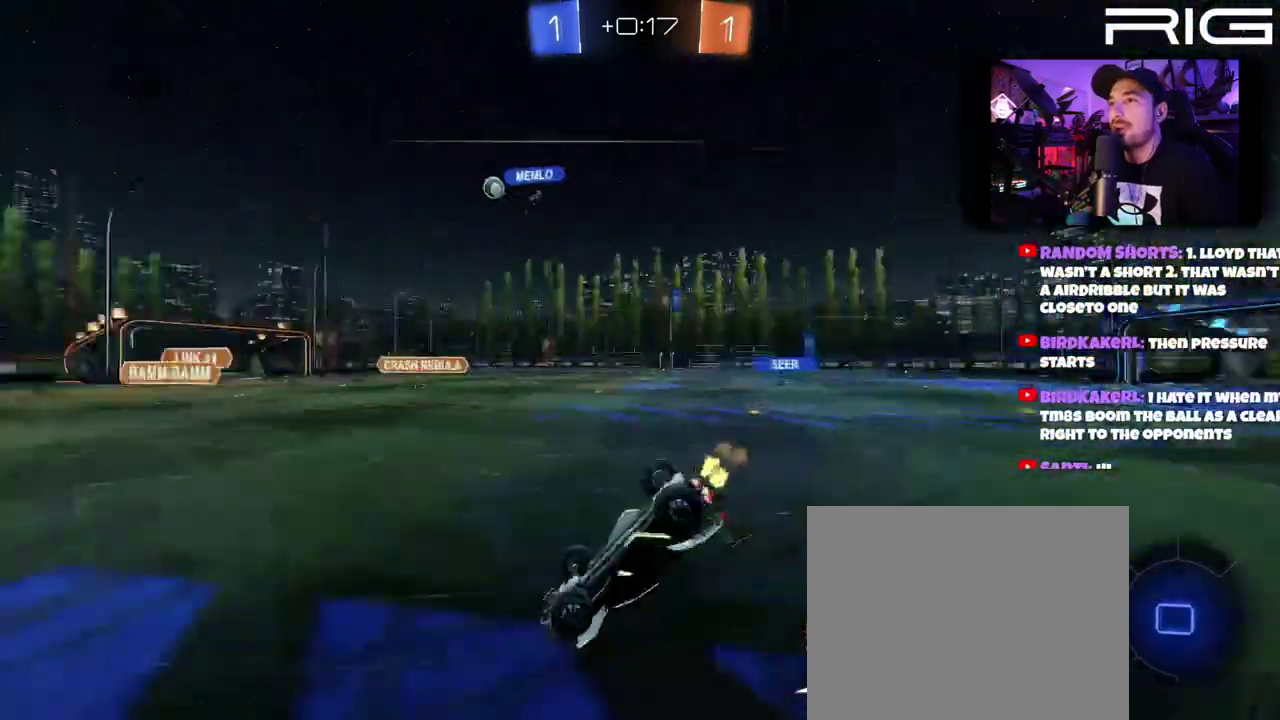
{"buttons": ["X", "R2"], "left_stick": "center", "right_stick": "center"}
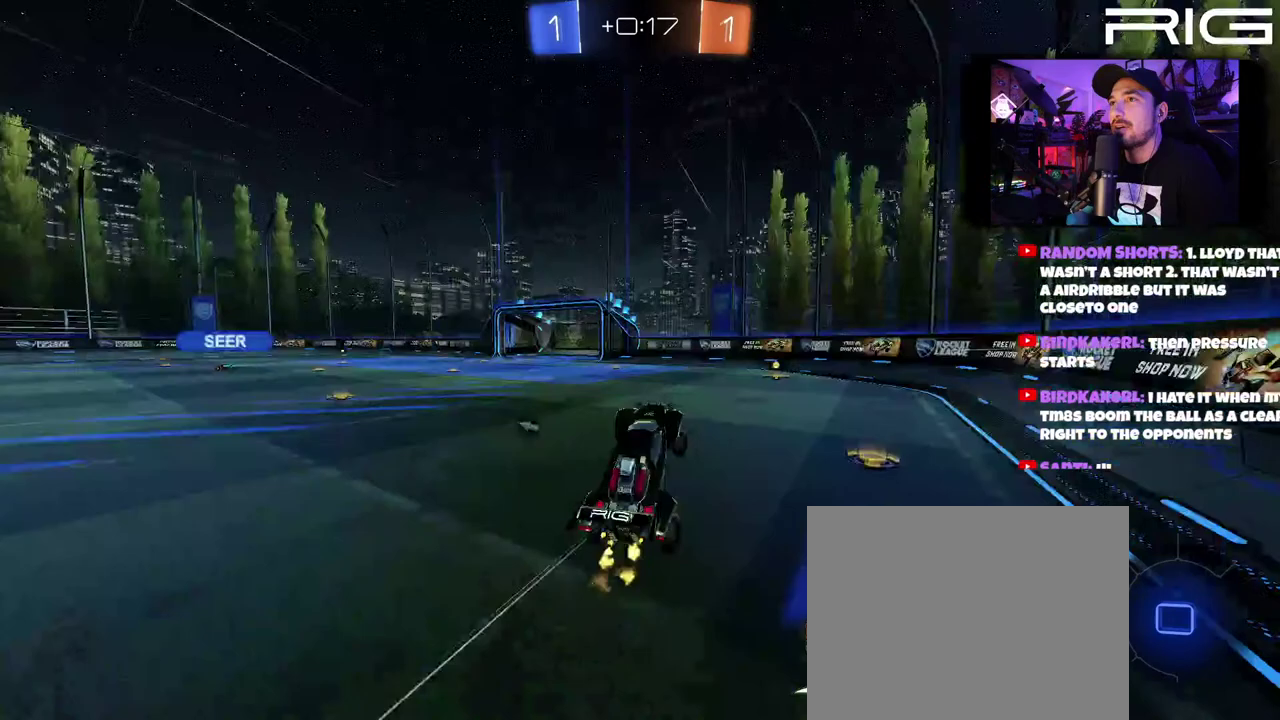
{"buttons": ["R2"], "left_stick": "center", "right_stick": "center", "events": [[117, "X", "up"], [383, "left_stick", "right"], [500, "left_stick", "center"]]}
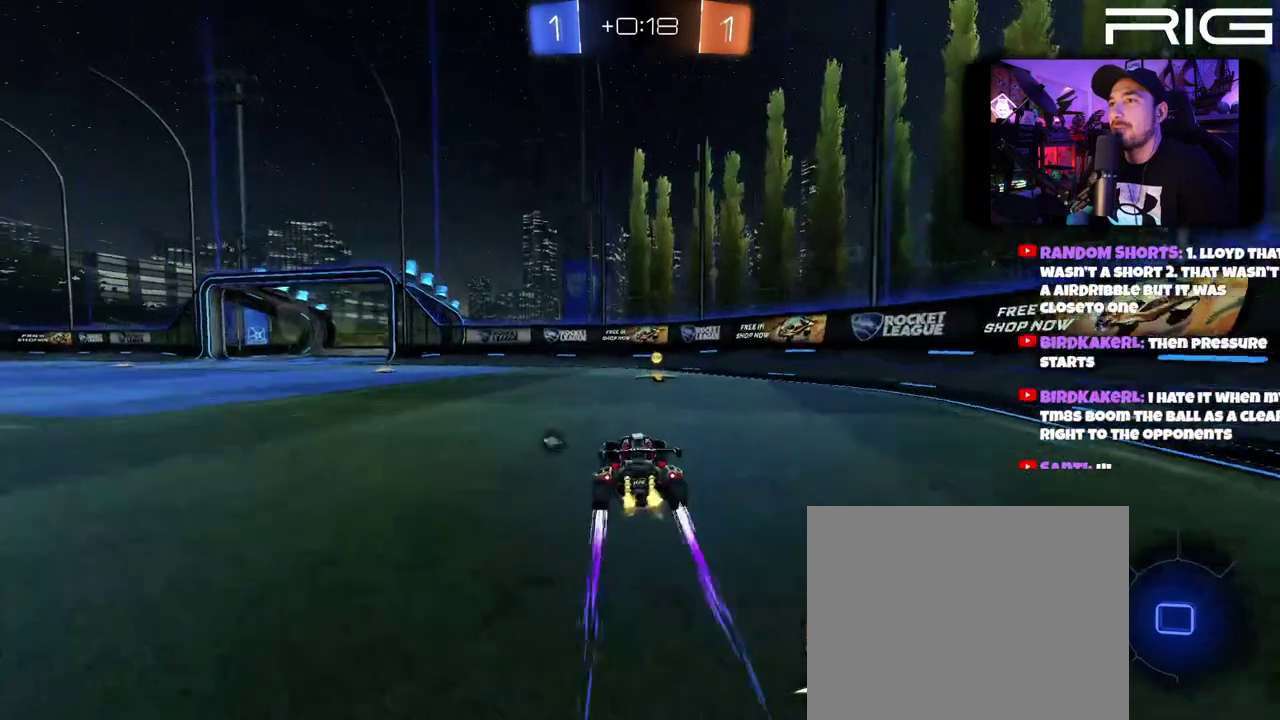
{"buttons": ["R2", "DPAD_LEFT"], "left_stick": "left", "right_stick": "center", "events": [[50, "X", "down"], [183, "X", "up"], [283, "left_stick", "left"], [367, "DPAD_LEFT", "down"]]}
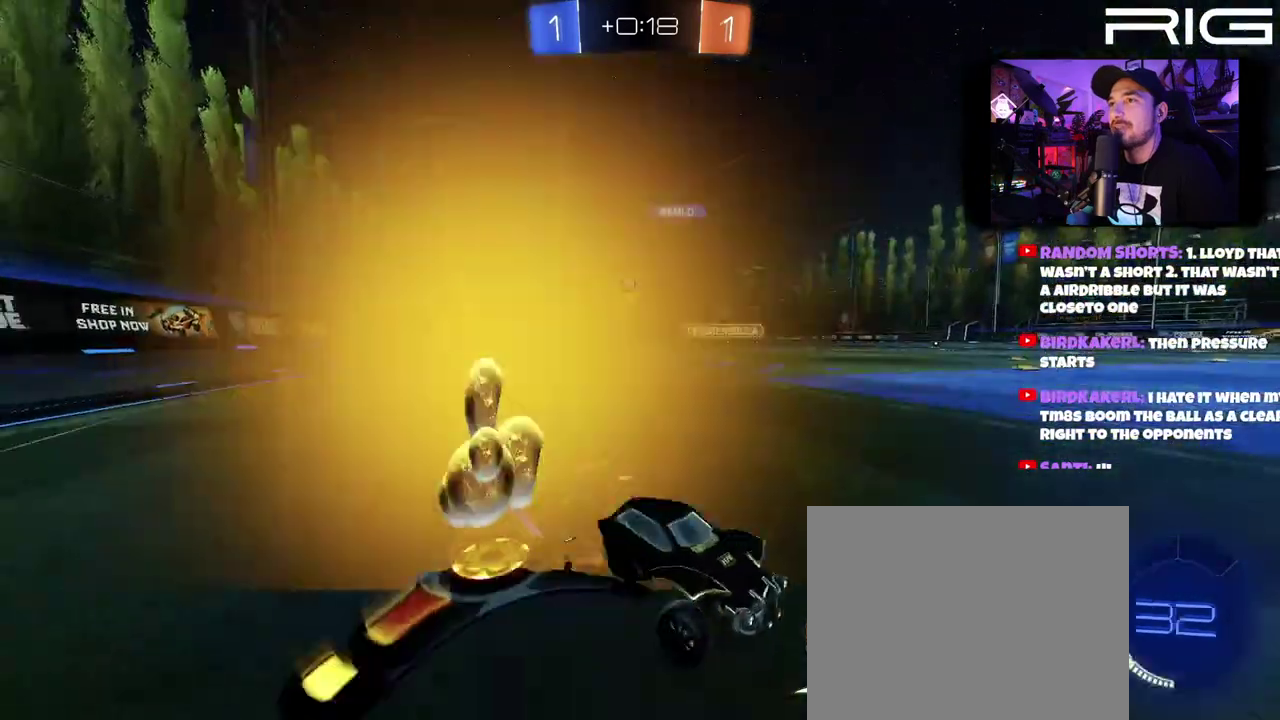
{"buttons": ["R2"], "left_stick": "left", "right_stick": "center", "events": [[17, "DPAD_LEFT", "up"]]}
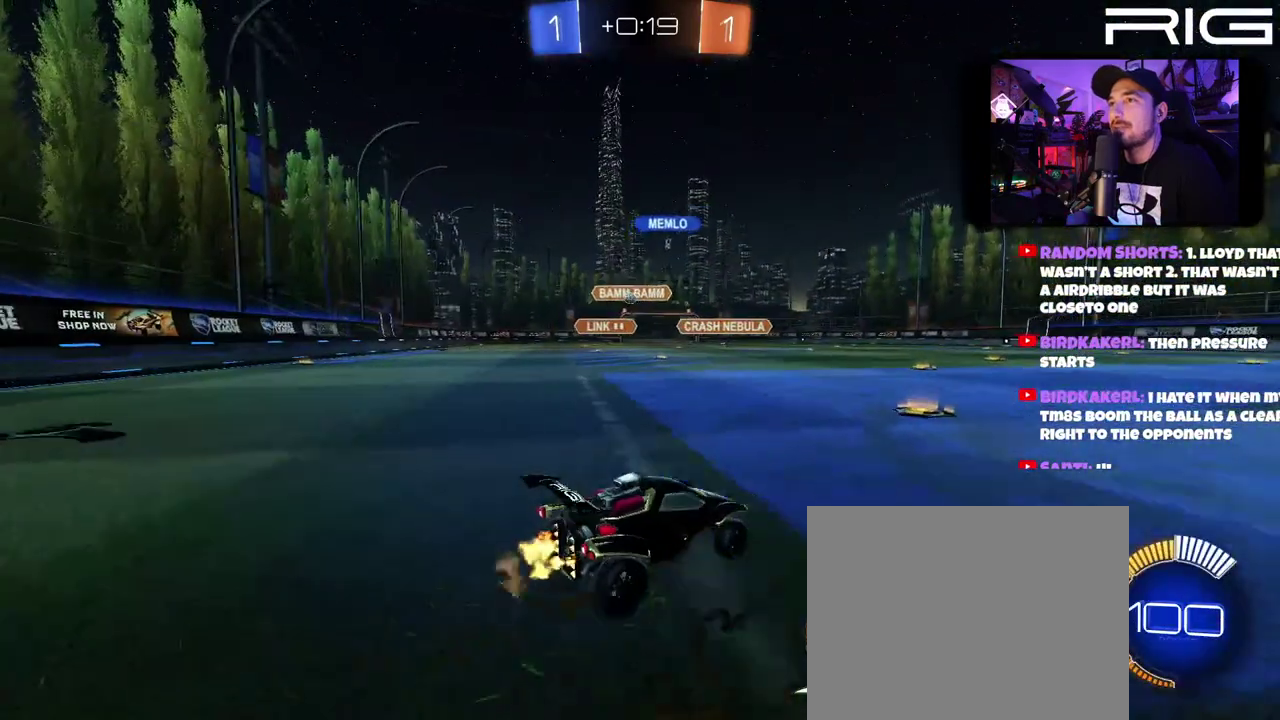
{"buttons": ["R2"], "left_stick": "right", "right_stick": "center", "events": [[217, "left_stick", "center"], [400, "left_stick", "right"]]}
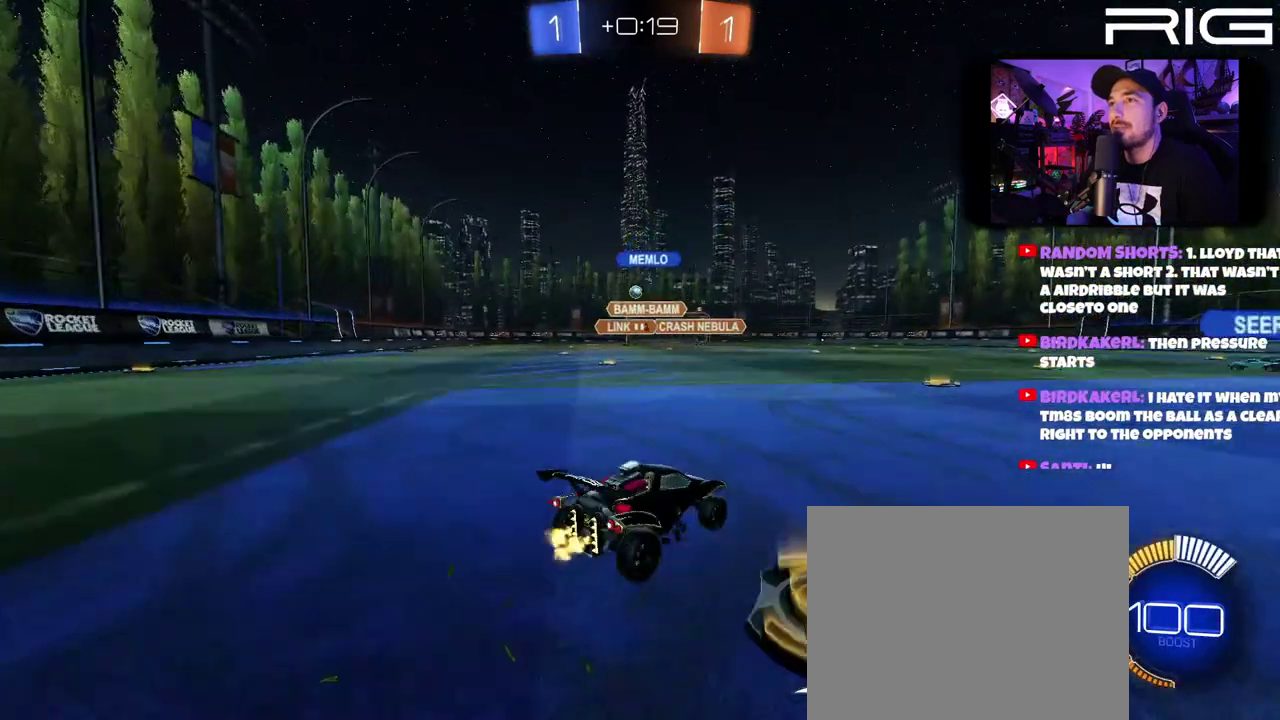
{"buttons": ["L2"], "left_stick": "right", "right_stick": "center", "events": [[17, "left_stick", "left"], [350, "left_stick", "right"], [383, "R2", "up"], [400, "L2", "down"]]}
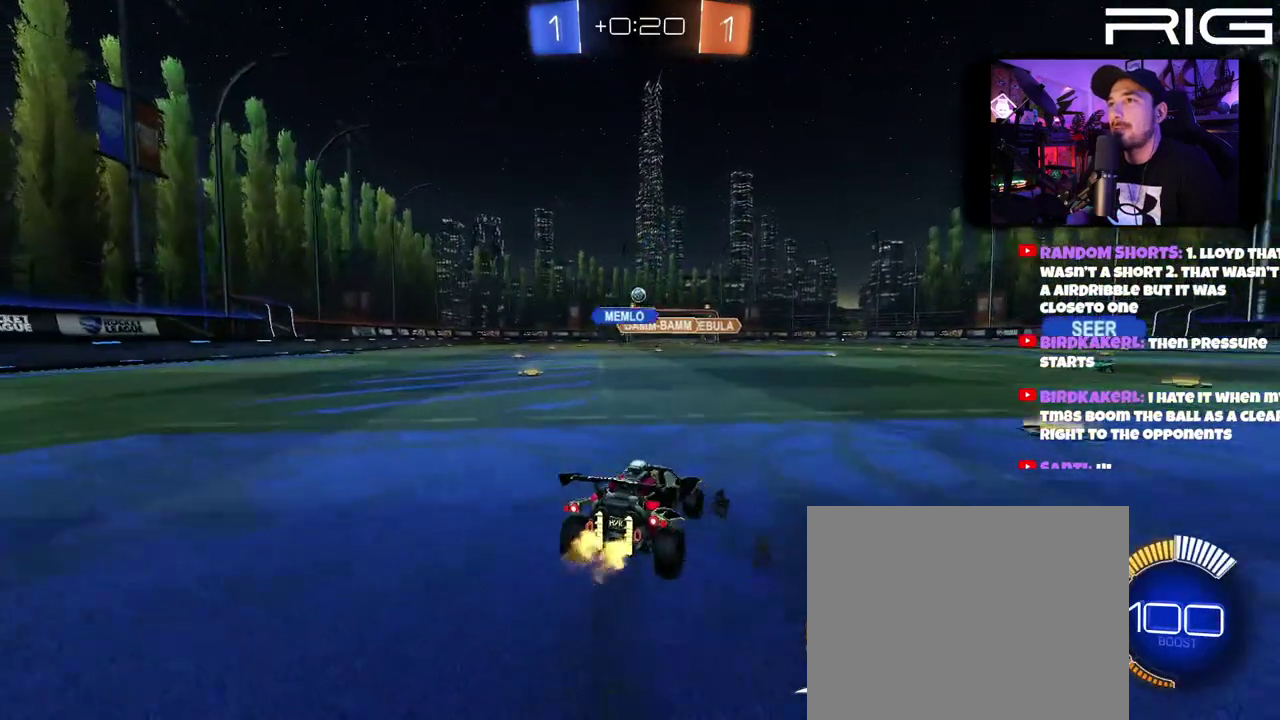
{"buttons": ["R2"], "left_stick": "left", "right_stick": "center"}
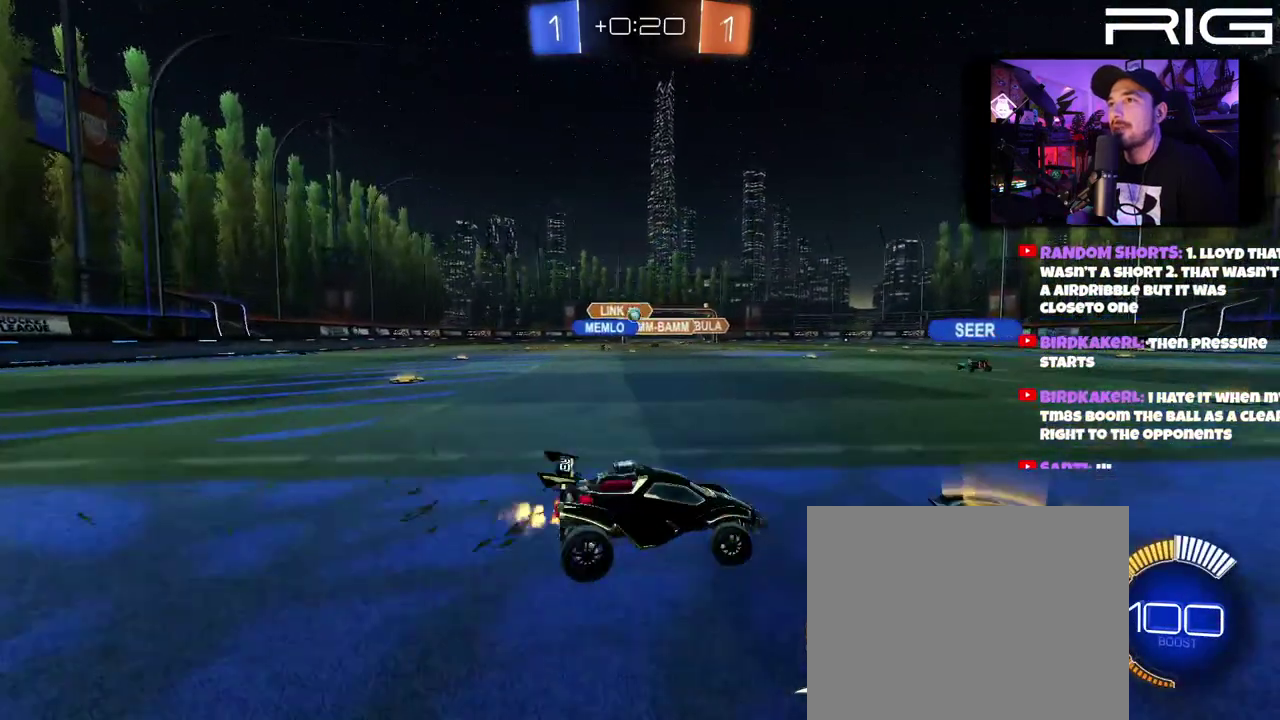
{"buttons": ["R2"], "left_stick": "left", "right_stick": "center"}
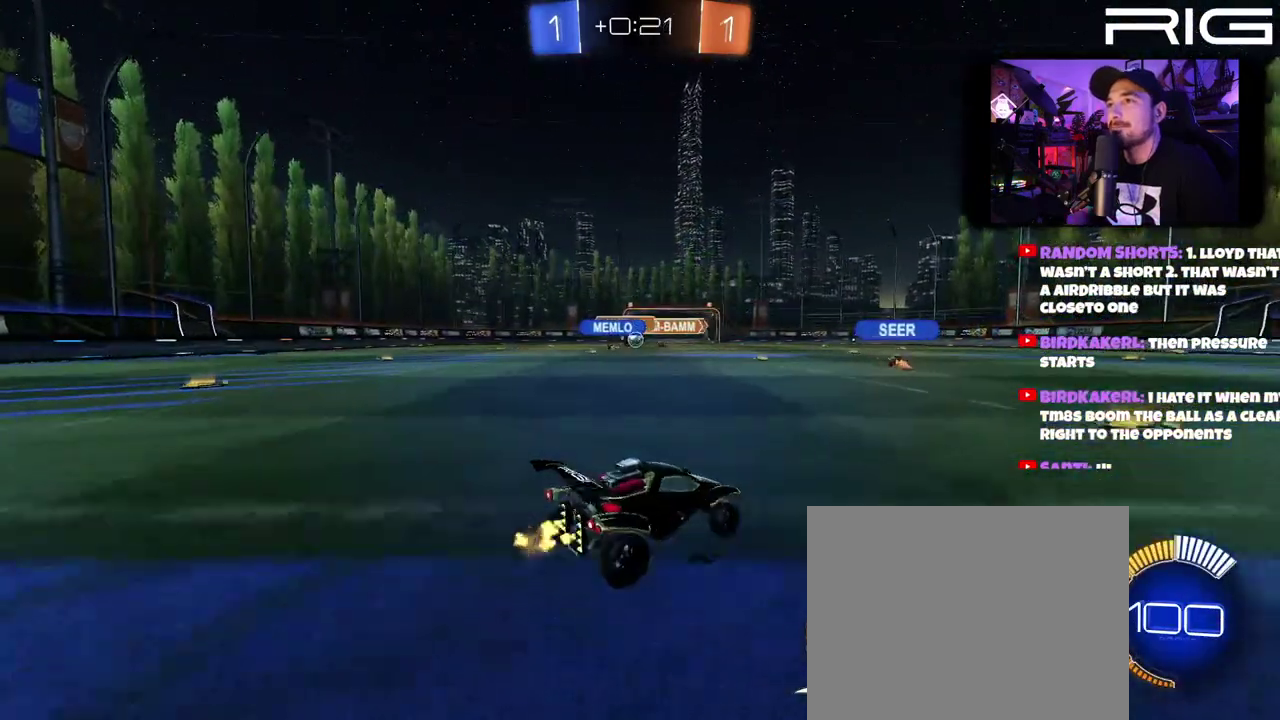
{"buttons": ["R2"], "left_stick": "center", "right_stick": "center", "events": [[283, "left_stick", "up-left"], [433, "left_stick", "center"]]}
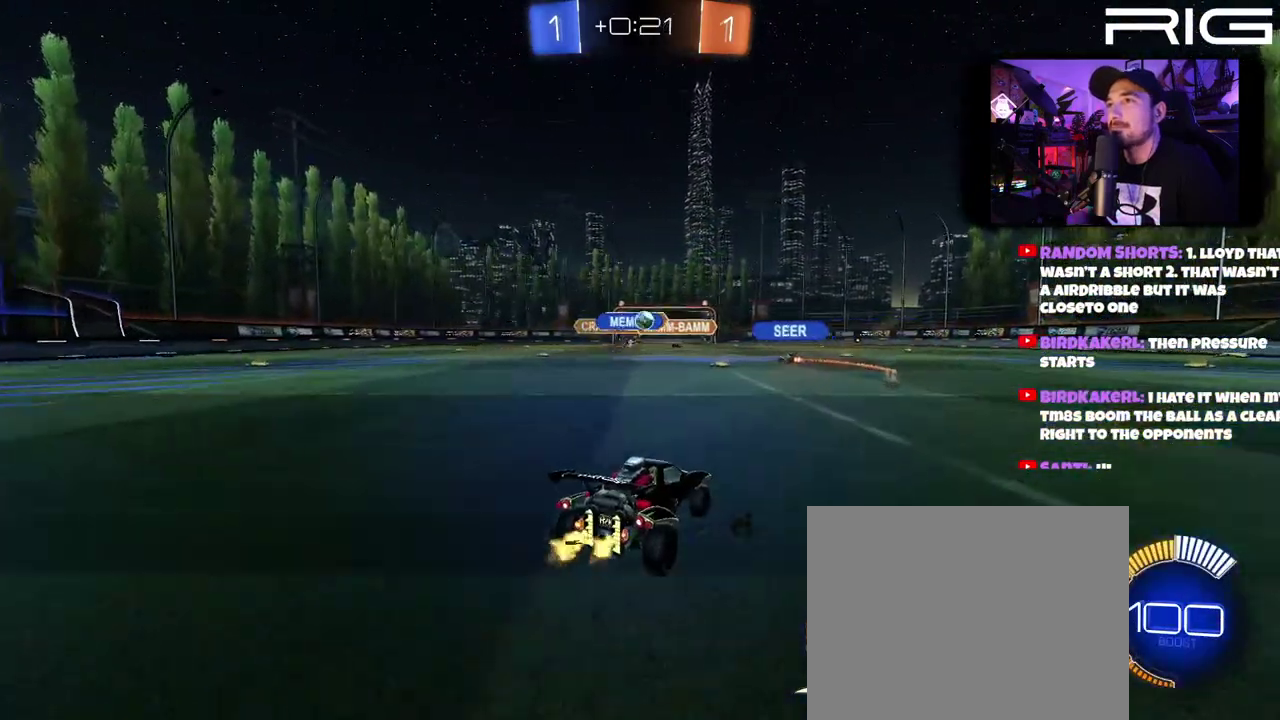
{"buttons": ["R2"], "left_stick": "right", "right_stick": "center", "events": [[150, "left_stick", "right"]]}
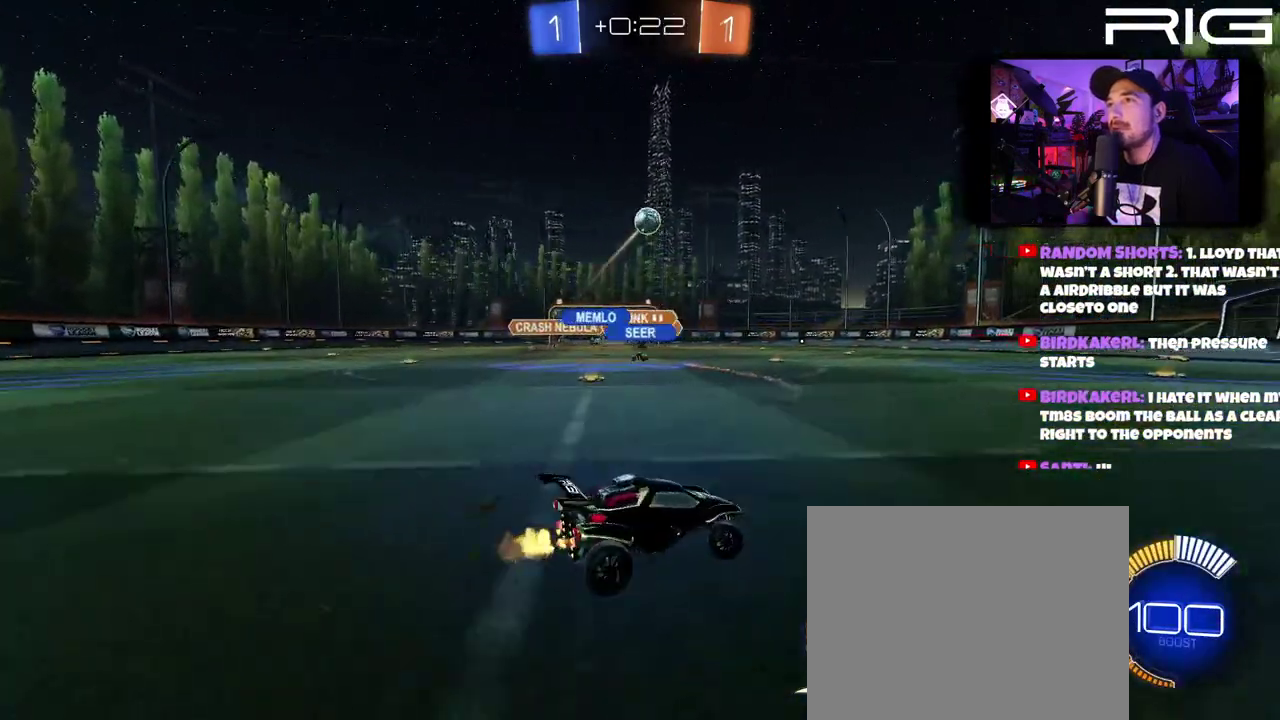
{"buttons": ["R2"], "left_stick": "right", "right_stick": "center", "events": [[367, "DPAD_LEFT", "down"], [500, "DPAD_LEFT", "up"]]}
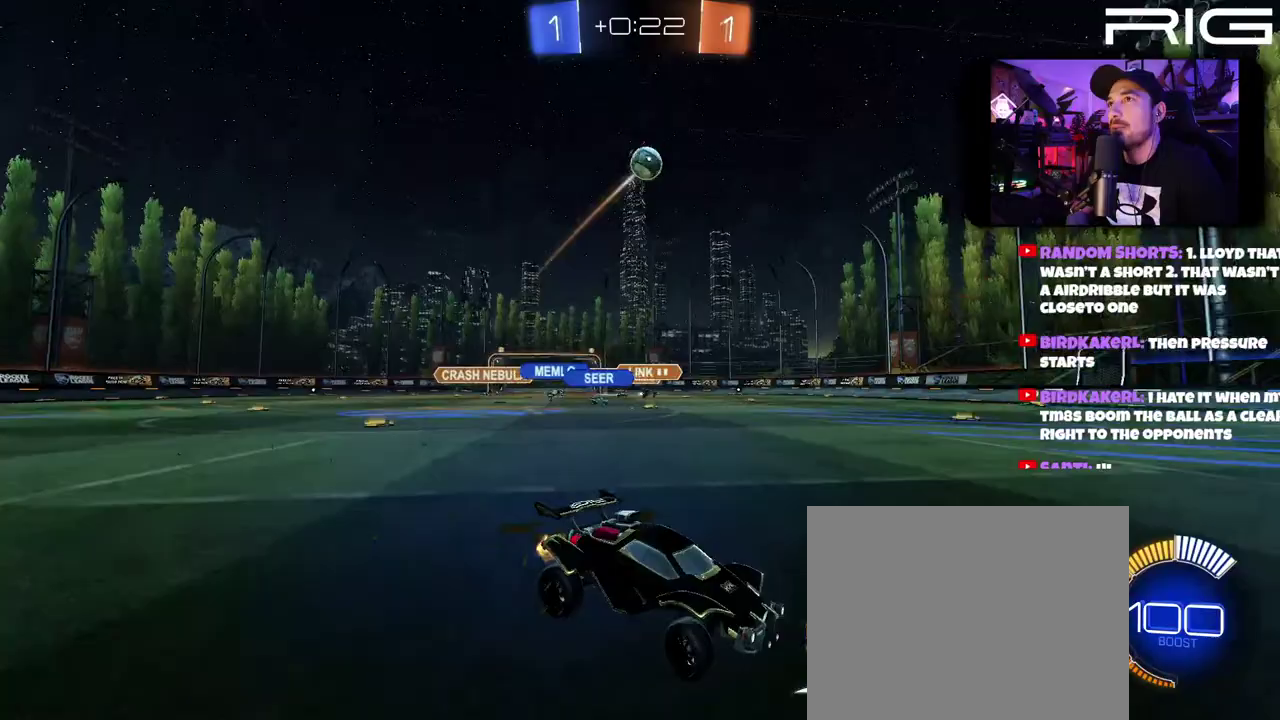
{"buttons": ["R2"], "left_stick": "center", "right_stick": "center"}
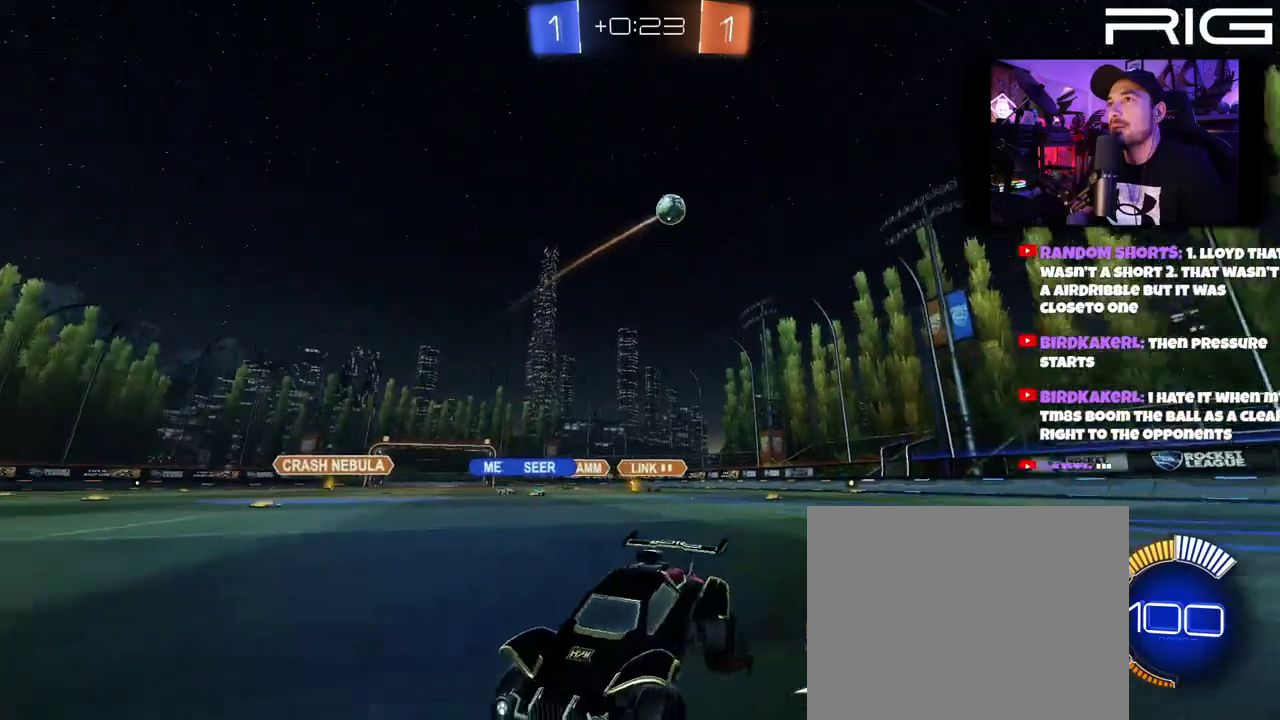
{"buttons": ["R2"], "left_stick": "left", "right_stick": "center"}
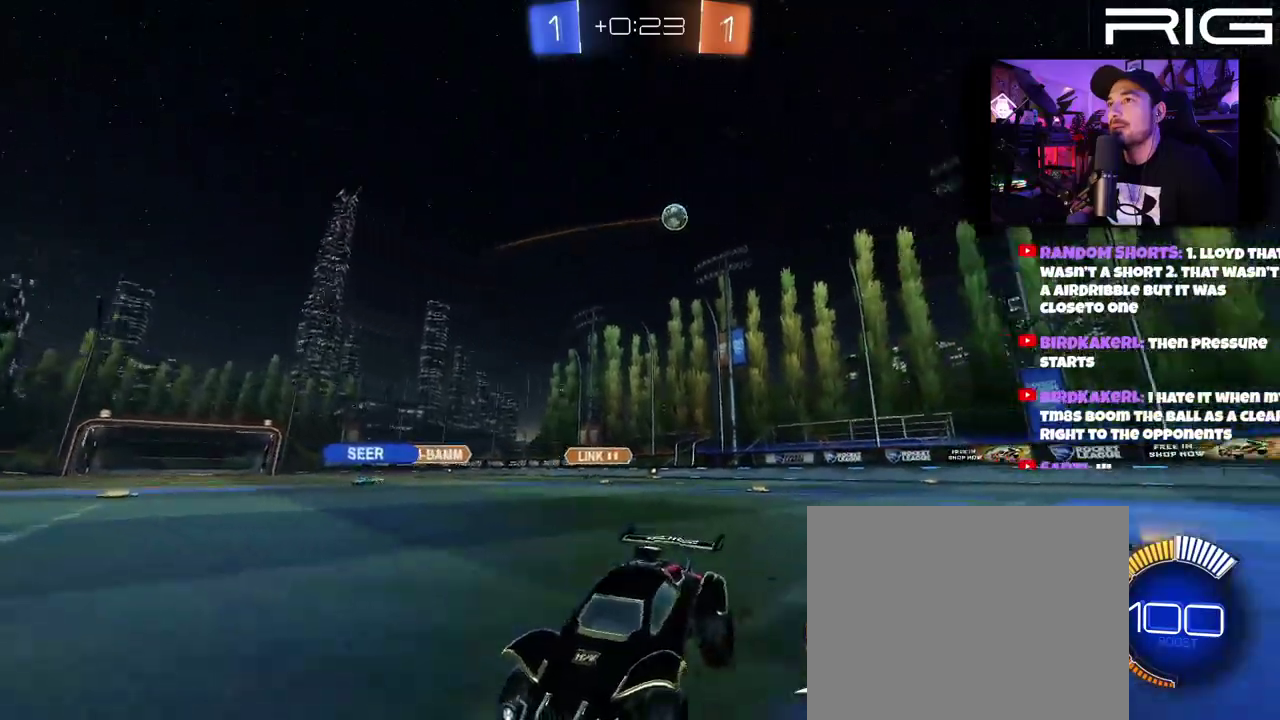
{"buttons": ["R2"], "left_stick": "left", "right_stick": "center", "events": [[200, "left_stick", "center"], [350, "left_stick", "left"]]}
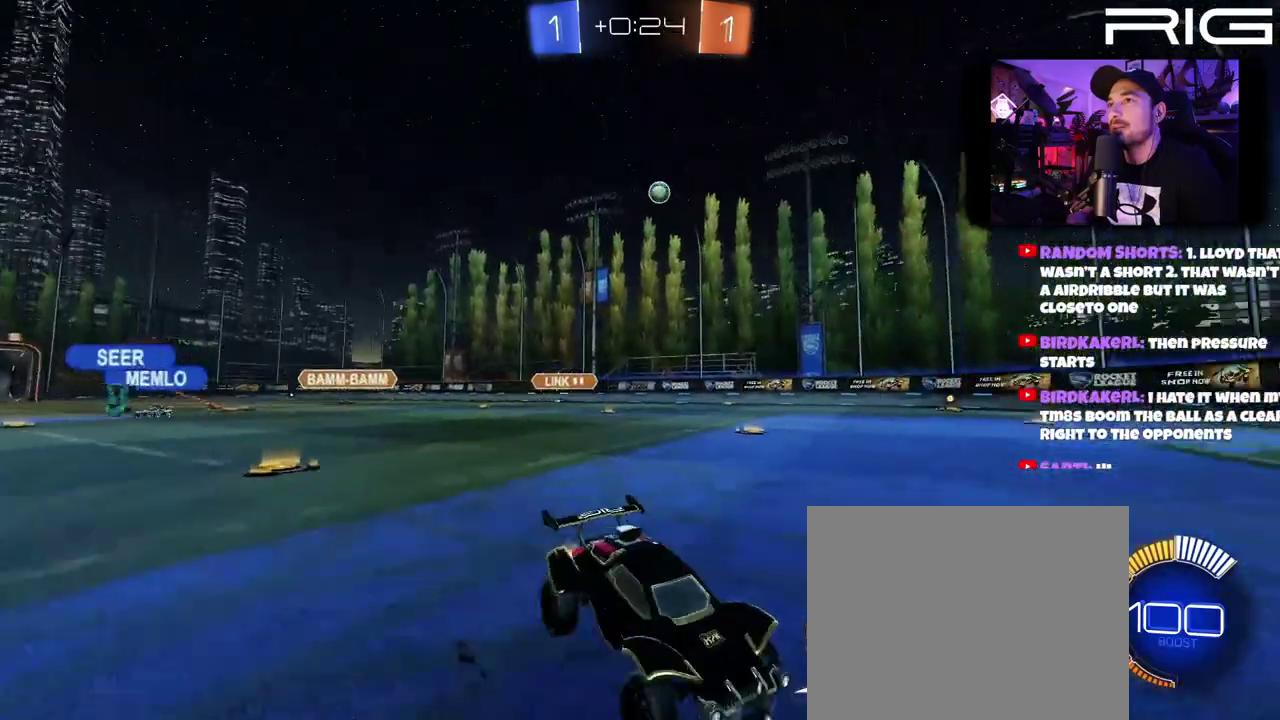
{"buttons": ["R2"], "left_stick": "right", "right_stick": "center", "events": [[350, "left_stick", "right"]]}
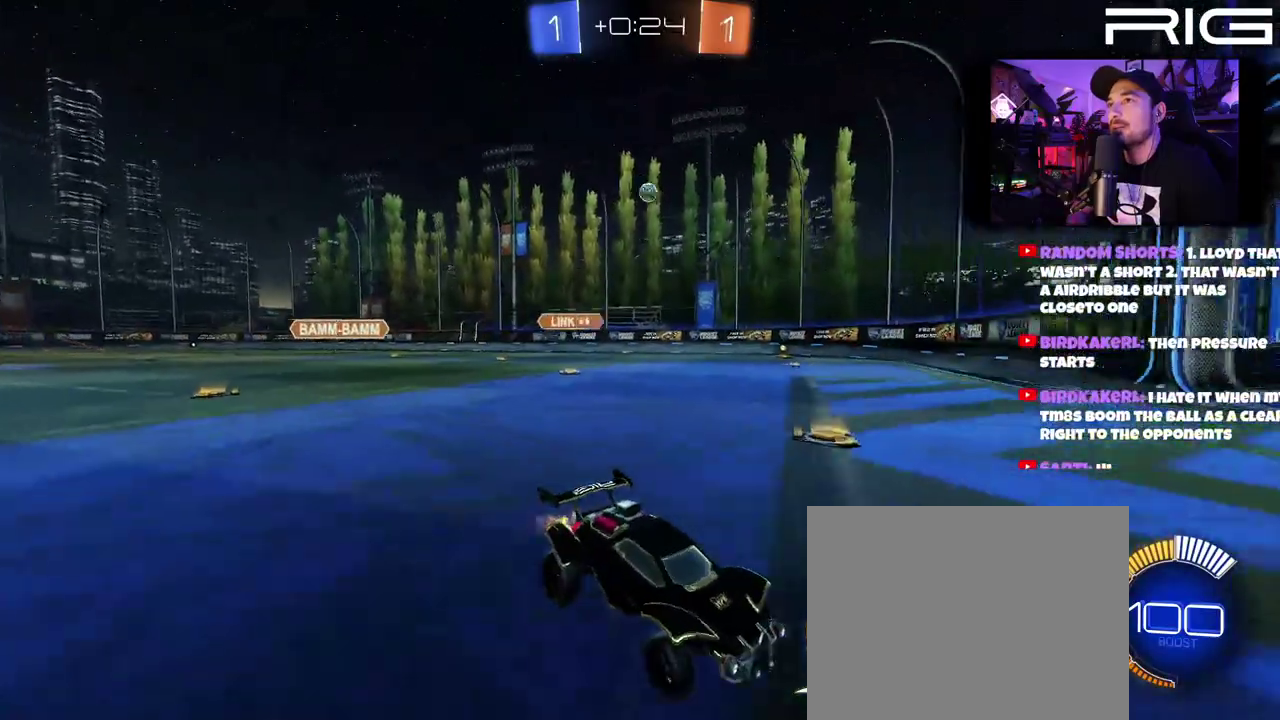
{"buttons": ["R2"], "left_stick": "left", "right_stick": "center", "events": [[50, "left_stick", "left"]]}
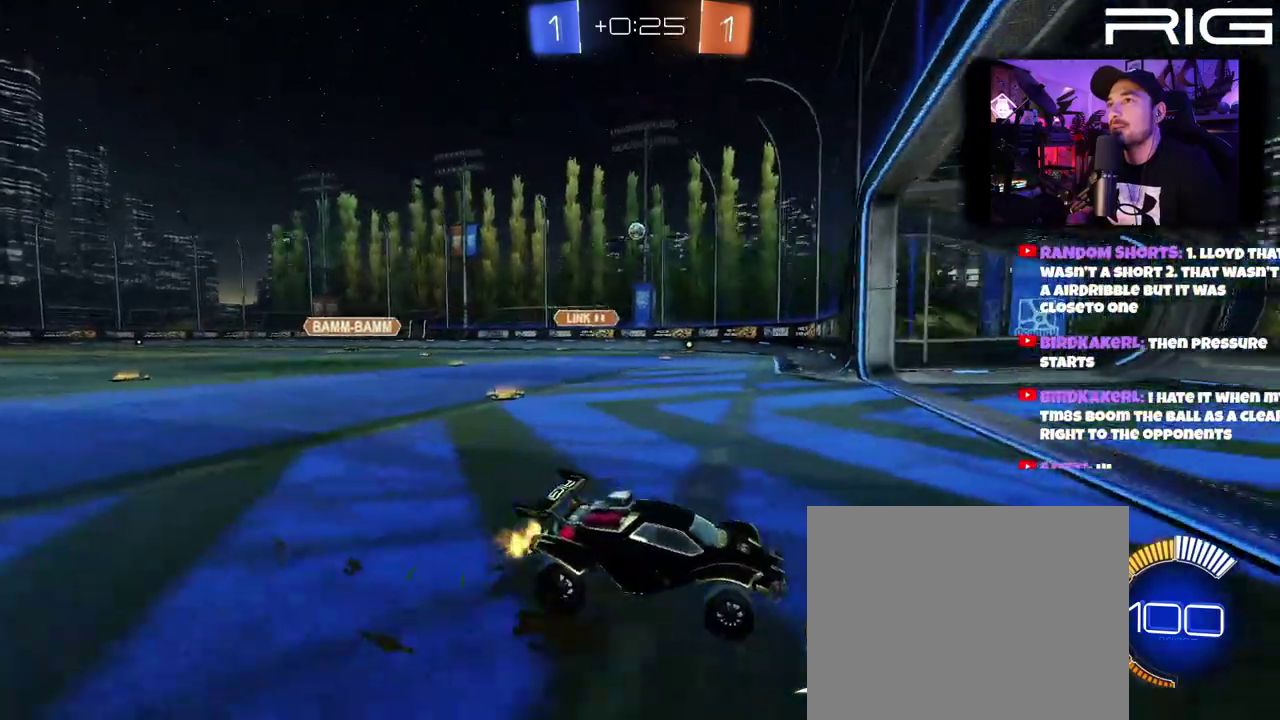
{"buttons": ["R2"], "left_stick": "left", "right_stick": "center", "events": [[267, "DPAD_LEFT", "down"], [467, "DPAD_LEFT", "up"]]}
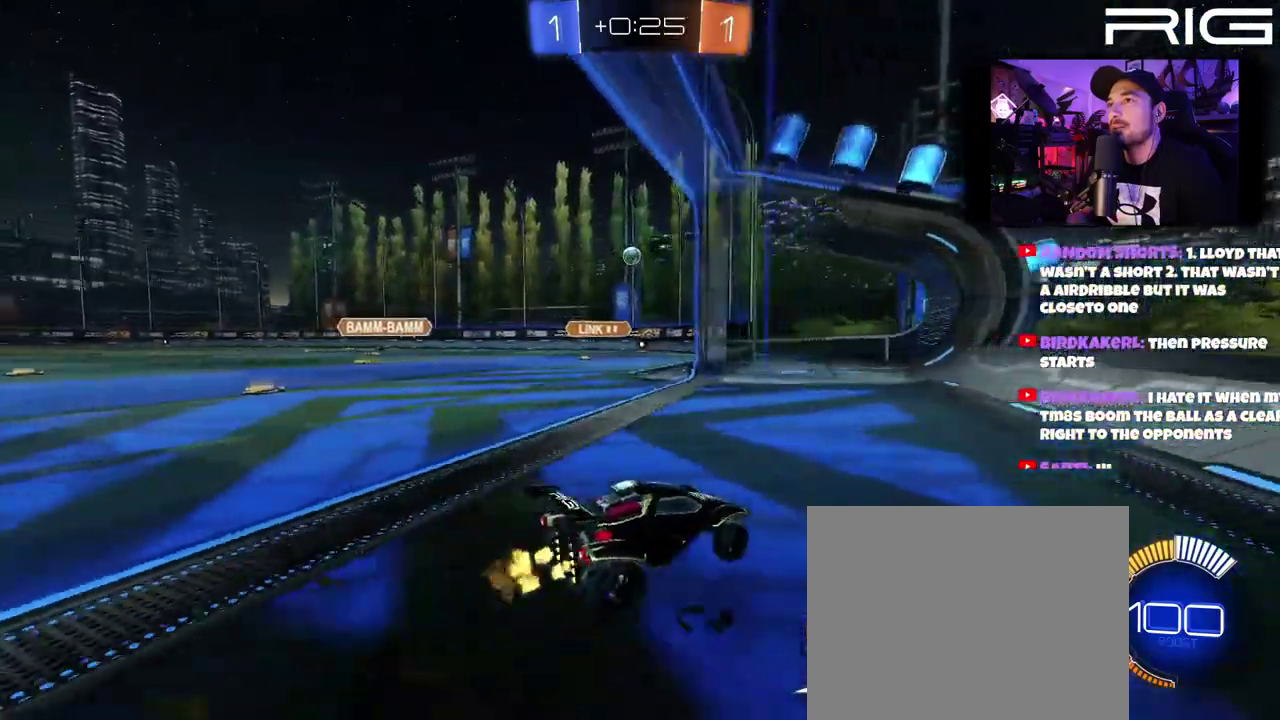
{"buttons": ["R2"], "left_stick": "center", "right_stick": "center"}